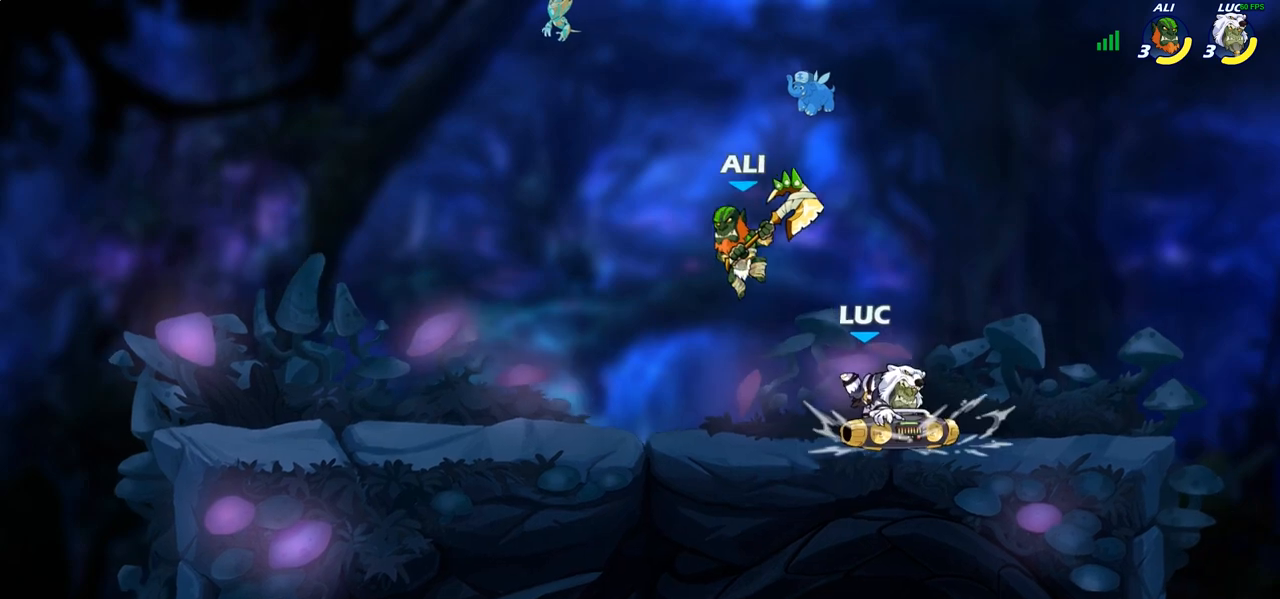
Gameplay with a controller (PlayStation layout); each line is a JSON object with the inputs held at the frame after it. "events" lists button and stick changes between this image and that frame as [ms after this image, input, new state], when the widget could be followed in between.
{"buttons": [], "left_stick": "up-left", "right_stick": "center", "events": [[217, "left_stick", "left"], [283, "SQUARE", "down"], [417, "SQUARE", "up"], [483, "left_stick", "up-left"]]}
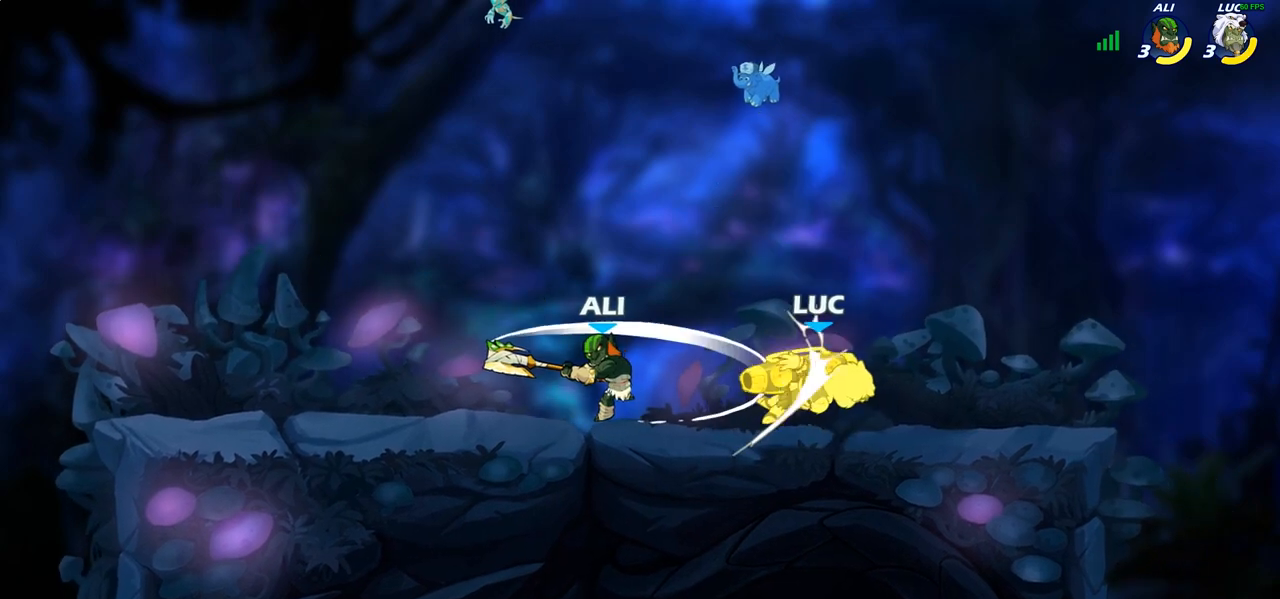
{"buttons": [], "left_stick": "up-left", "right_stick": "center", "events": [[350, "CROSS", "down"], [467, "CROSS", "up"]]}
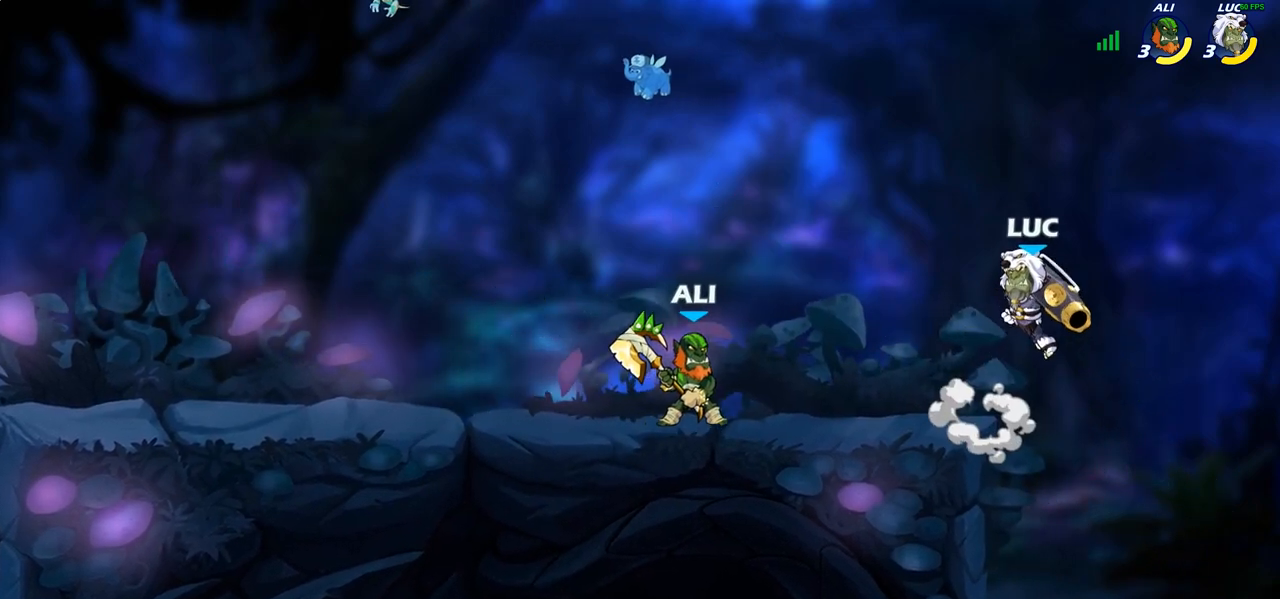
{"buttons": ["CROSS"], "left_stick": "up-right", "right_stick": "center", "events": [[133, "R2", "down"], [350, "R2", "up"], [417, "left_stick", "up-right"], [433, "CROSS", "down"]]}
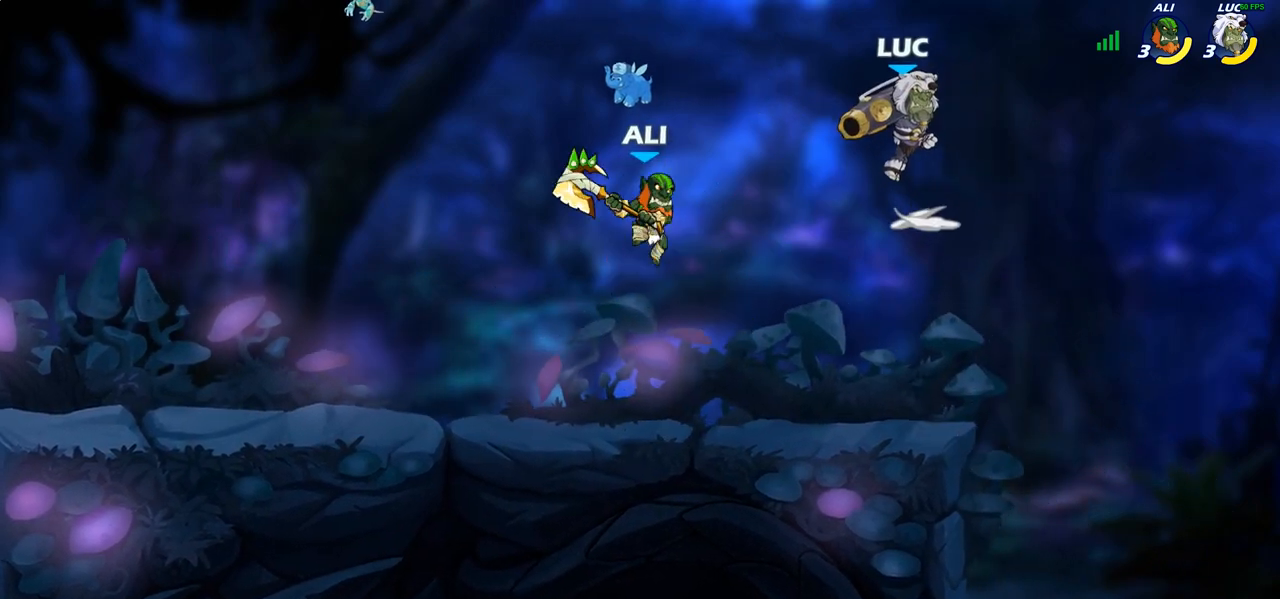
{"buttons": [], "left_stick": "down", "right_stick": "center", "events": [[17, "left_stick", "center"], [33, "CROSS", "up"], [133, "left_stick", "left"], [200, "left_stick", "down"]]}
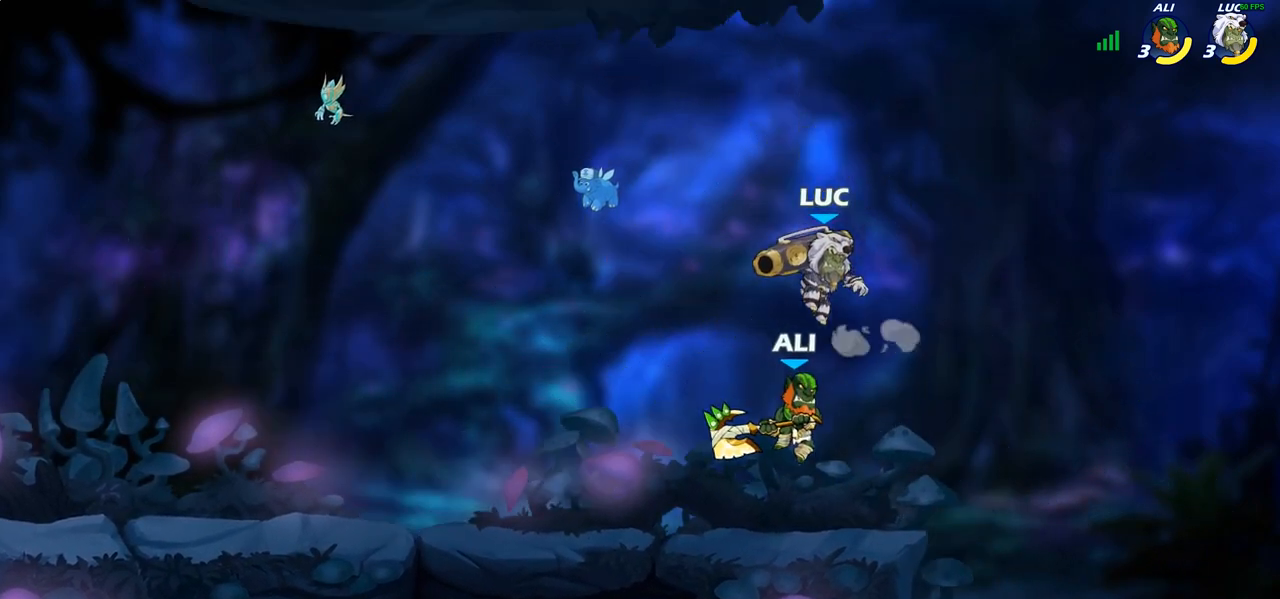
{"buttons": [], "left_stick": "center", "right_stick": "center", "events": [[50, "SQUARE", "down"], [117, "left_stick", "center"], [150, "SQUARE", "up"], [400, "left_stick", "left"], [467, "left_stick", "center"]]}
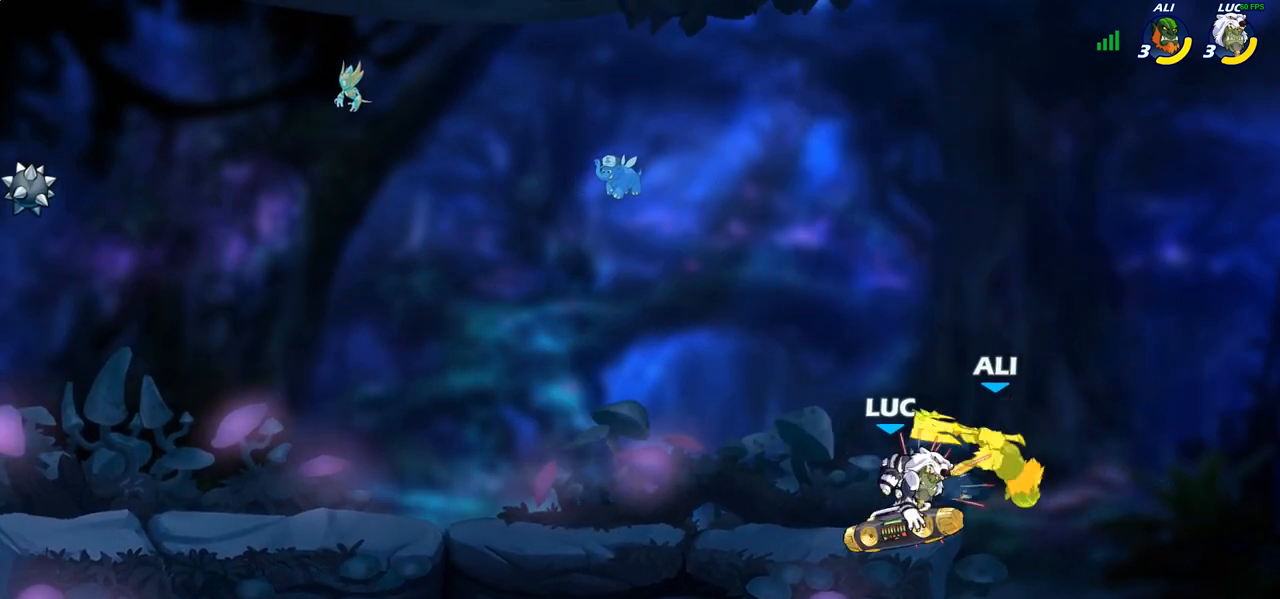
{"buttons": ["CROSS"], "left_stick": "center", "right_stick": "center", "events": [[433, "CROSS", "down"]]}
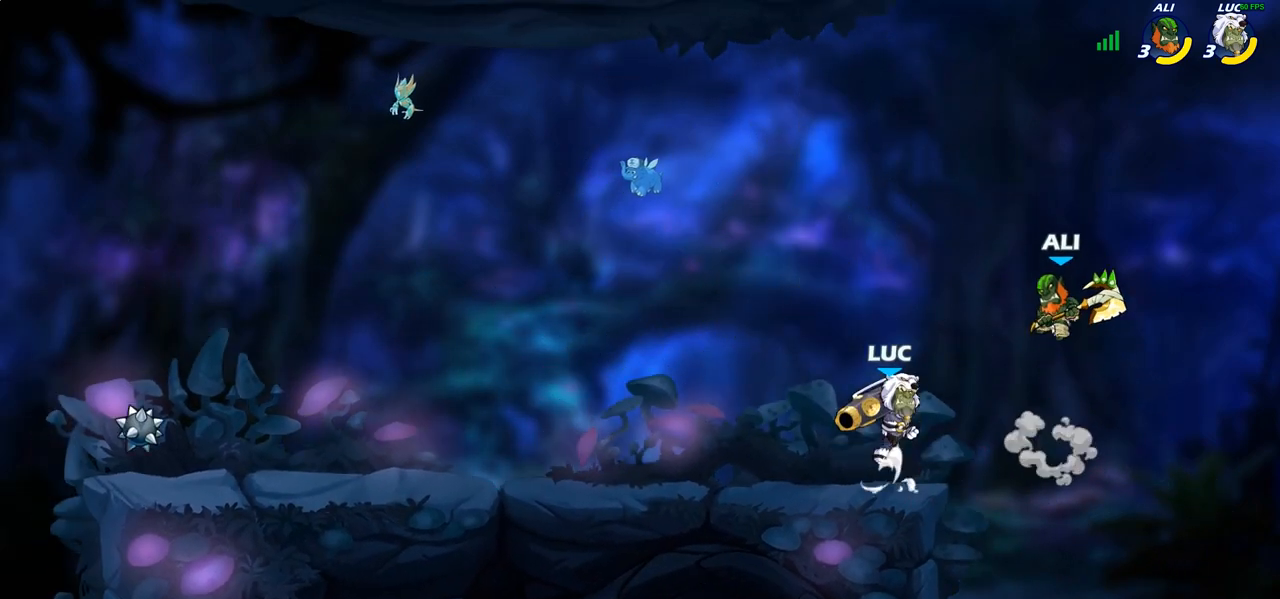
{"buttons": [], "left_stick": "up-left", "right_stick": "center", "events": [[67, "CROSS", "up"], [133, "left_stick", "up-right"], [167, "SQUARE", "down"], [250, "SQUARE", "up"], [267, "left_stick", "up-left"]]}
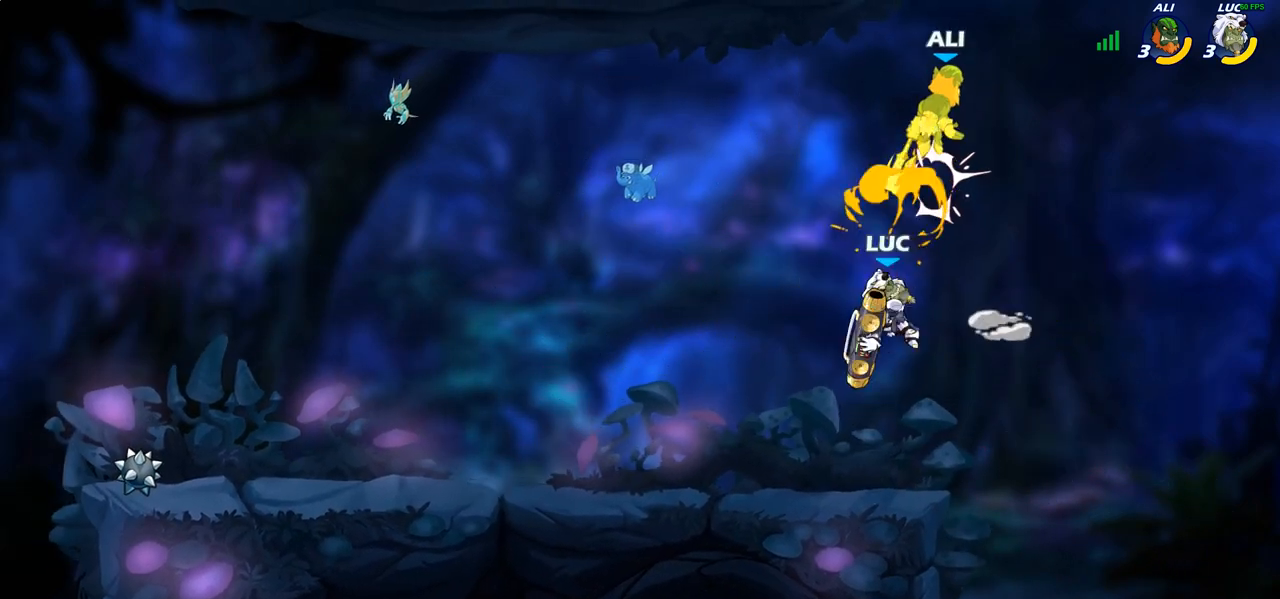
{"buttons": ["CROSS"], "left_stick": "center", "right_stick": "center", "events": [[267, "left_stick", "right"], [383, "CROSS", "down"], [417, "left_stick", "up"], [467, "left_stick", "center"]]}
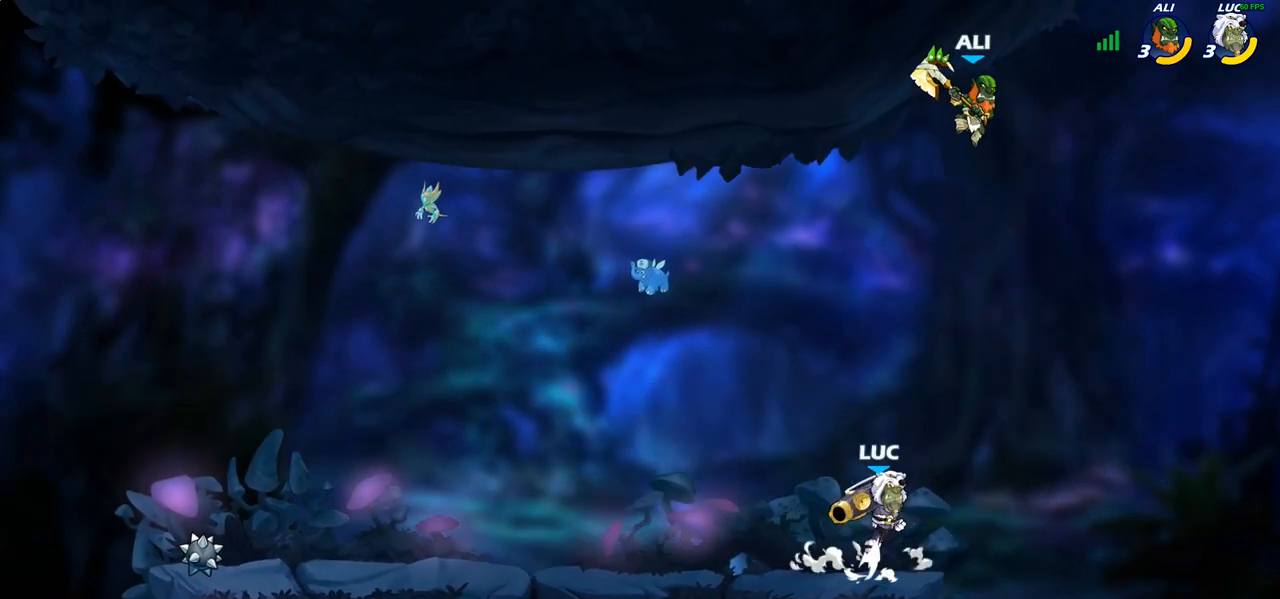
{"buttons": [], "left_stick": "right", "right_stick": "center", "events": [[50, "SQUARE", "down"], [100, "CROSS", "up"], [150, "SQUARE", "up"], [467, "left_stick", "right"]]}
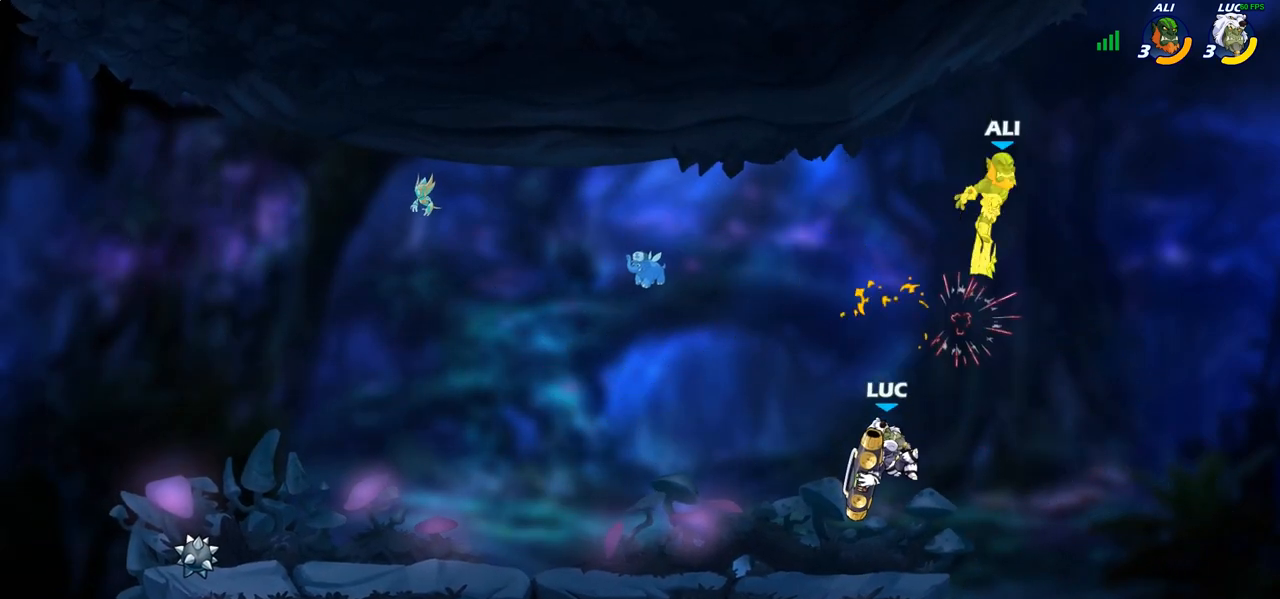
{"buttons": ["CROSS"], "left_stick": "center", "right_stick": "center", "events": [[117, "left_stick", "left"], [250, "left_stick", "right"], [283, "CROSS", "down"], [300, "left_stick", "up-right"], [400, "left_stick", "center"], [417, "CROSS", "up"], [483, "CROSS", "down"]]}
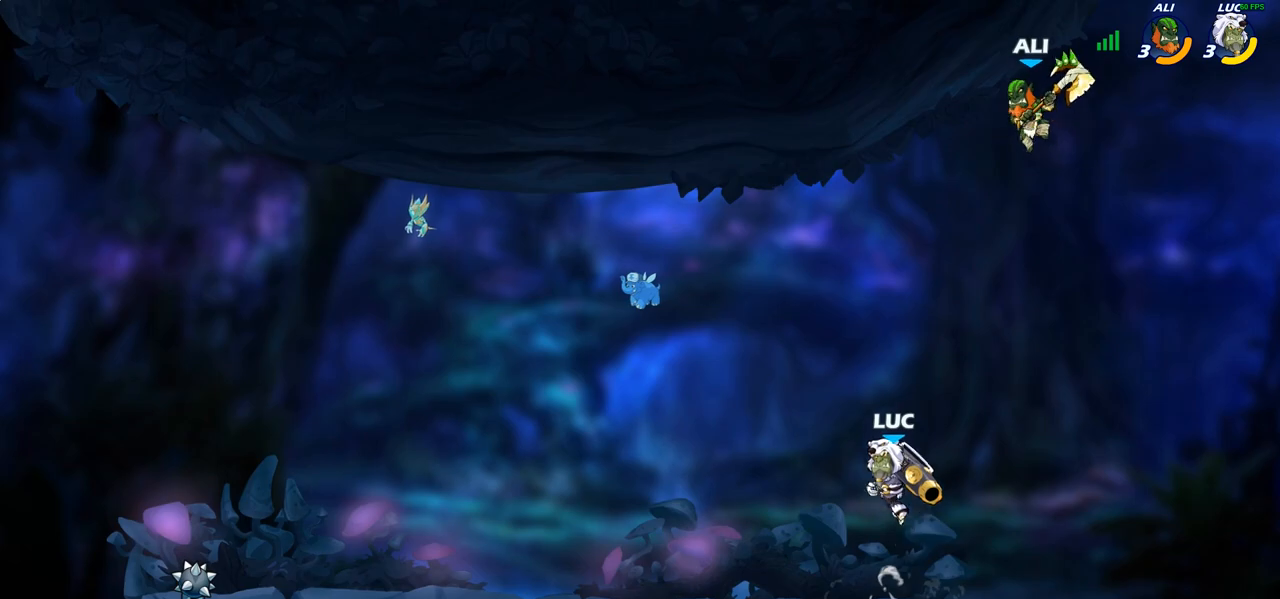
{"buttons": [], "left_stick": "center", "right_stick": "center", "events": [[67, "SQUARE", "down"], [167, "CROSS", "up"], [167, "left_stick", "right"], [183, "SQUARE", "up"], [417, "left_stick", "center"]]}
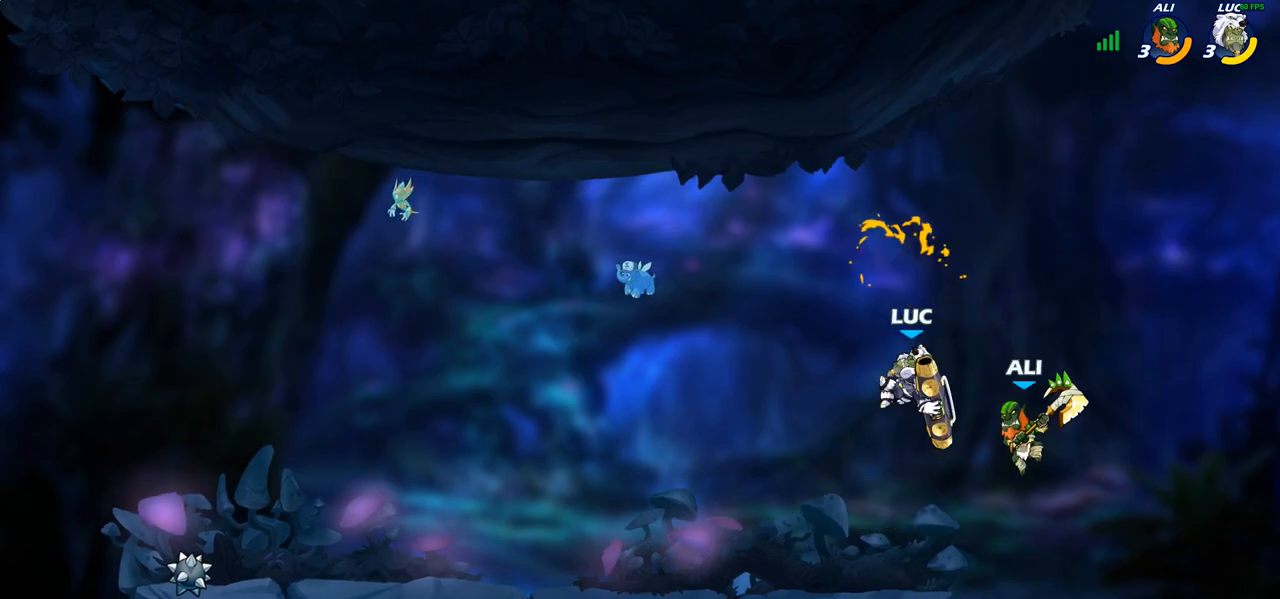
{"buttons": [], "left_stick": "left", "right_stick": "center", "events": [[100, "left_stick", "right"], [250, "left_stick", "left"], [300, "SQUARE", "down"], [417, "SQUARE", "up"]]}
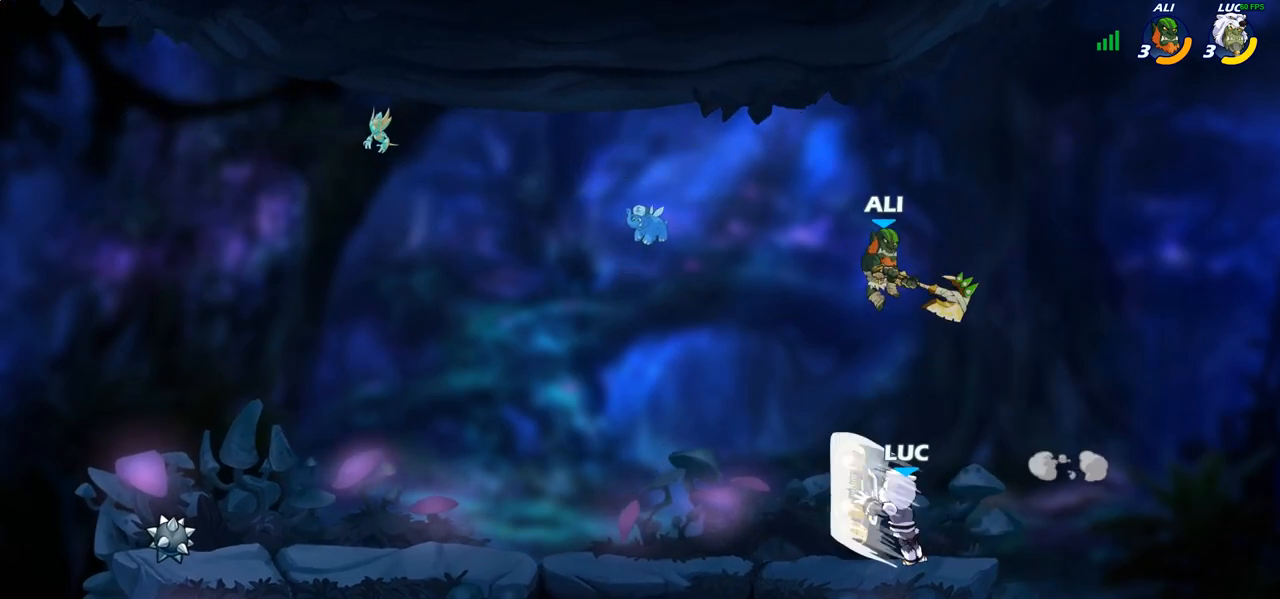
{"buttons": ["SQUARE"], "left_stick": "center", "right_stick": "center", "events": [[167, "left_stick", "center"], [383, "left_stick", "down"], [433, "SQUARE", "down"], [500, "left_stick", "center"]]}
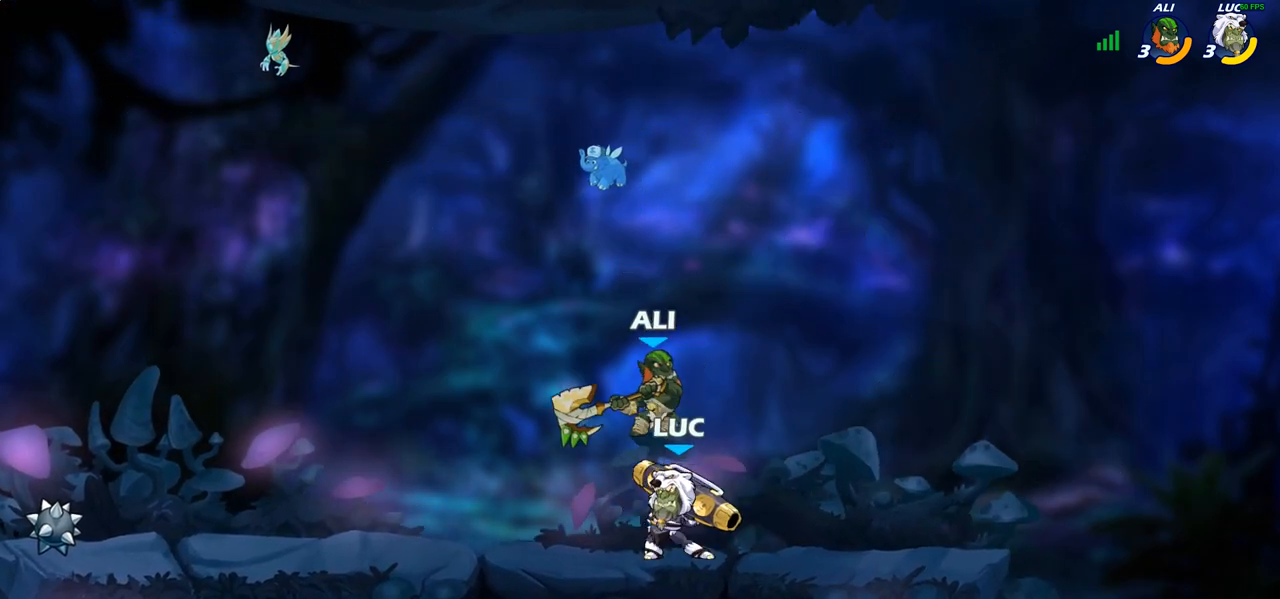
{"buttons": [], "left_stick": "right", "right_stick": "center", "events": [[50, "SQUARE", "up"], [450, "left_stick", "right"]]}
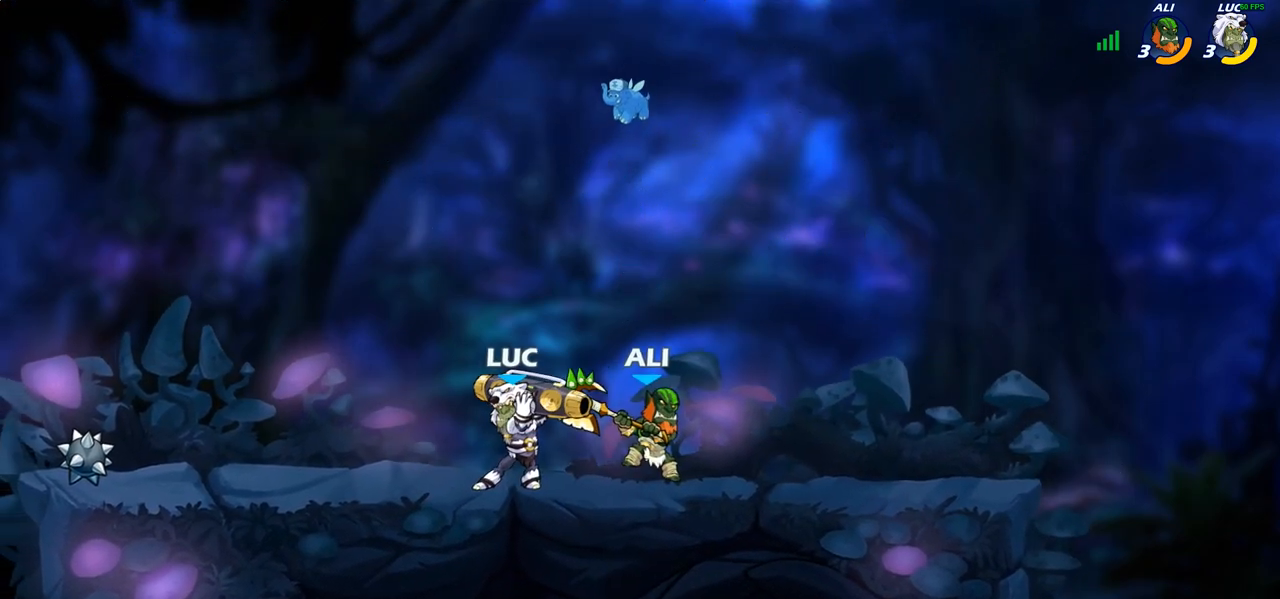
{"buttons": ["SQUARE"], "left_stick": "center", "right_stick": "center", "events": [[100, "SQUARE", "down"], [133, "left_stick", "center"], [167, "SQUARE", "up"], [267, "SQUARE", "down"], [350, "SQUARE", "up"], [433, "SQUARE", "down"]]}
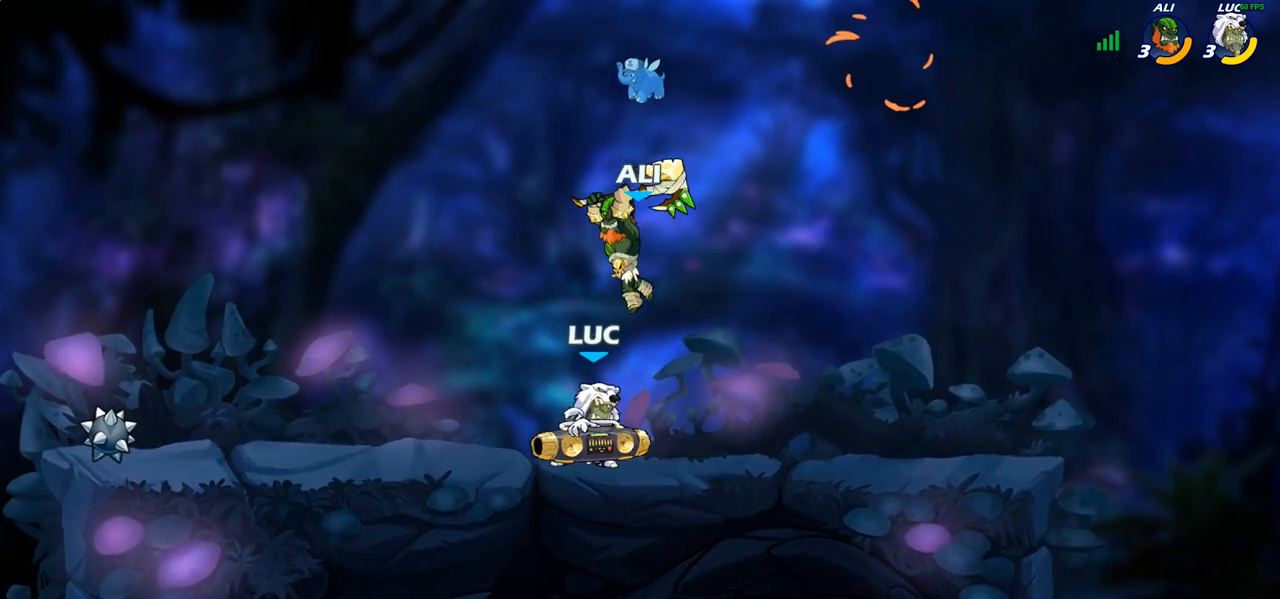
{"buttons": [], "left_stick": "right", "right_stick": "center", "events": [[33, "SQUARE", "up"], [200, "CROSS", "down"], [200, "left_stick", "up"], [233, "SQUARE", "down"], [283, "CROSS", "up"], [317, "SQUARE", "up"], [383, "left_stick", "right"]]}
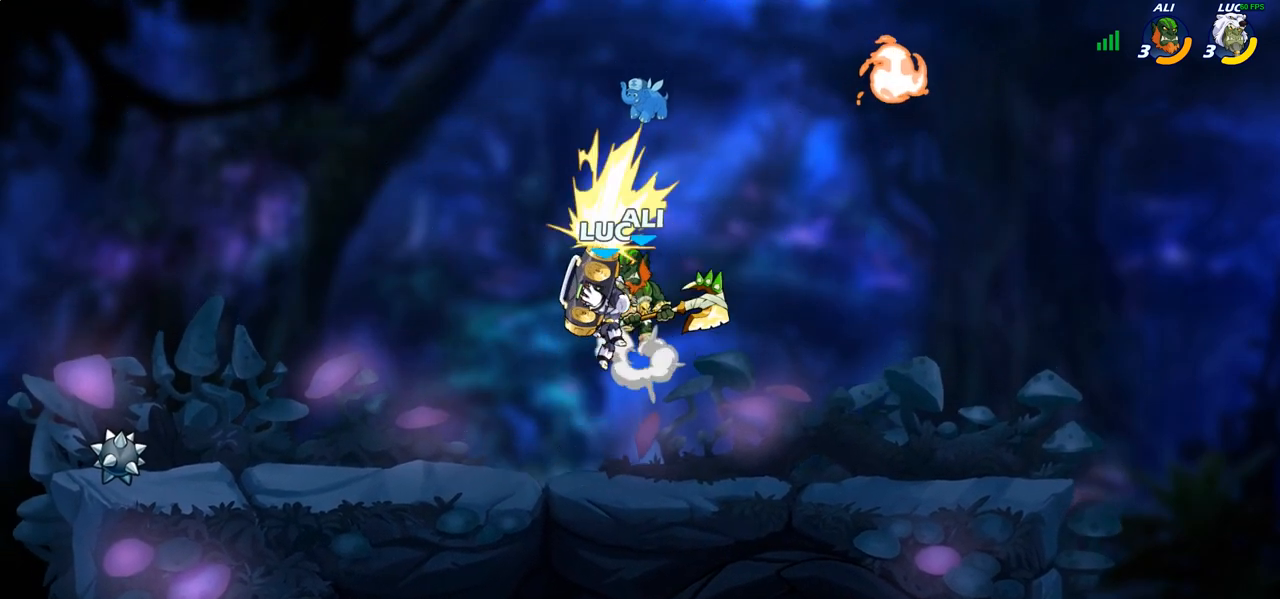
{"buttons": ["CROSS"], "left_stick": "up-right", "right_stick": "center", "events": [[417, "CROSS", "down"], [450, "left_stick", "up-right"]]}
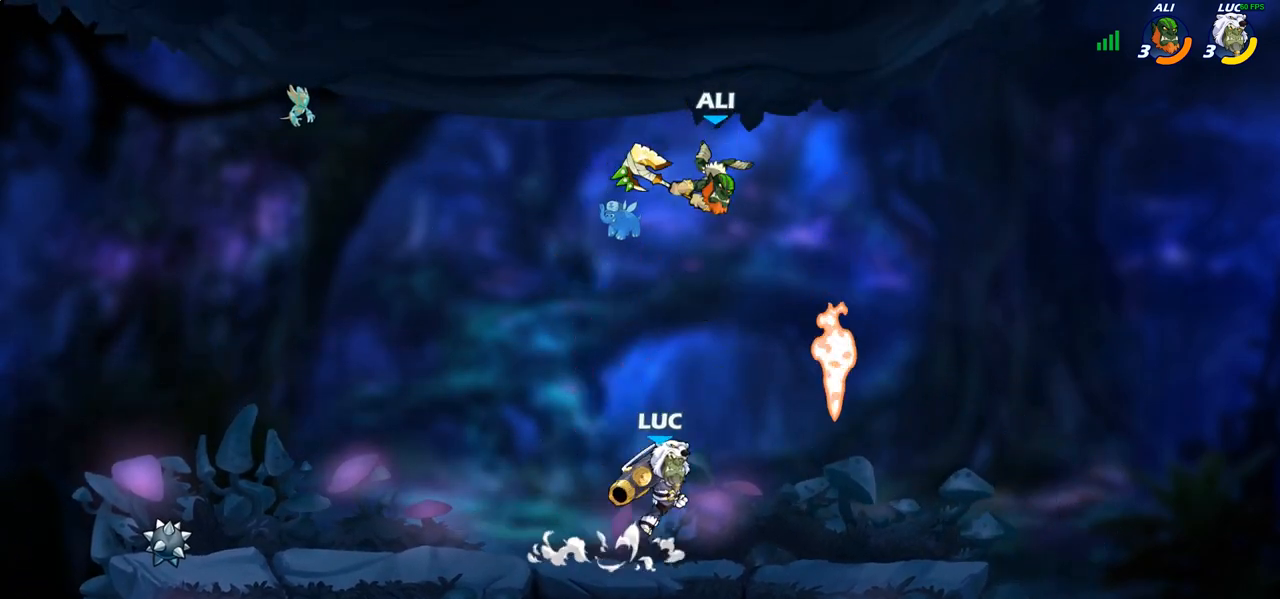
{"buttons": [], "left_stick": "center", "right_stick": "center", "events": [[33, "CROSS", "up"], [50, "CROSS", "down"], [50, "left_stick", "center"], [83, "SQUARE", "down"], [100, "CROSS", "up"], [117, "right_stick", "down-left"], [150, "SQUARE", "up"], [167, "right_stick", "center"]]}
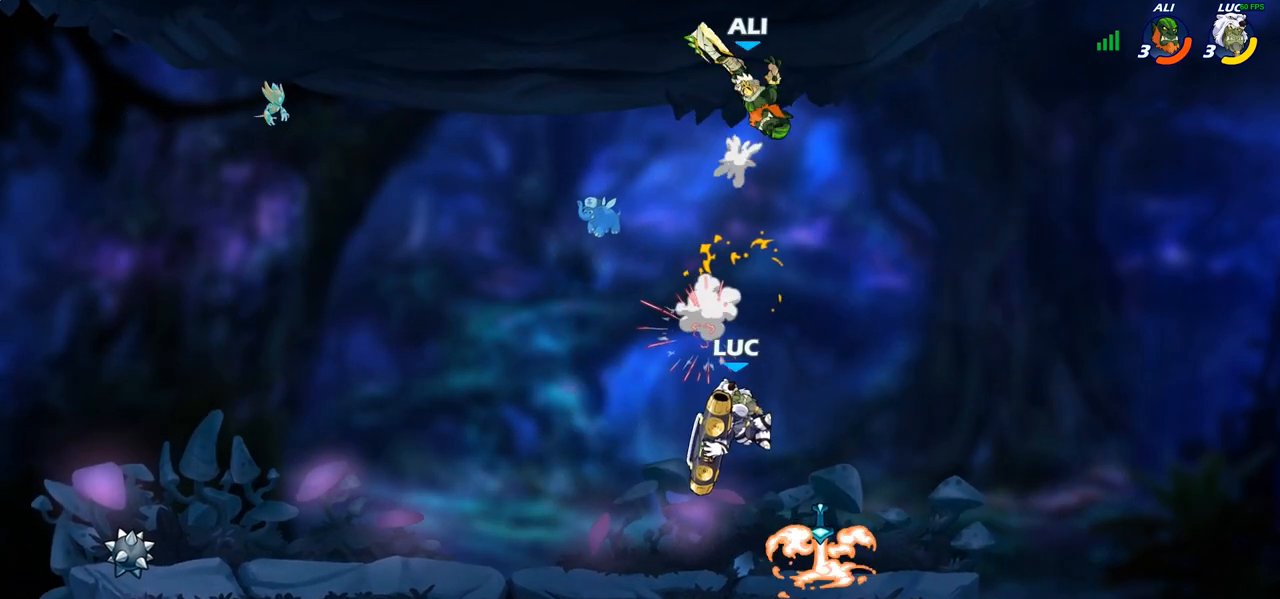
{"buttons": [], "left_stick": "center", "right_stick": "center", "events": [[217, "left_stick", "right"], [350, "CROSS", "down"], [367, "SQUARE", "down"], [400, "CROSS", "up"], [400, "right_stick", "down-left"], [433, "SQUARE", "up"], [450, "left_stick", "center"], [450, "right_stick", "center"]]}
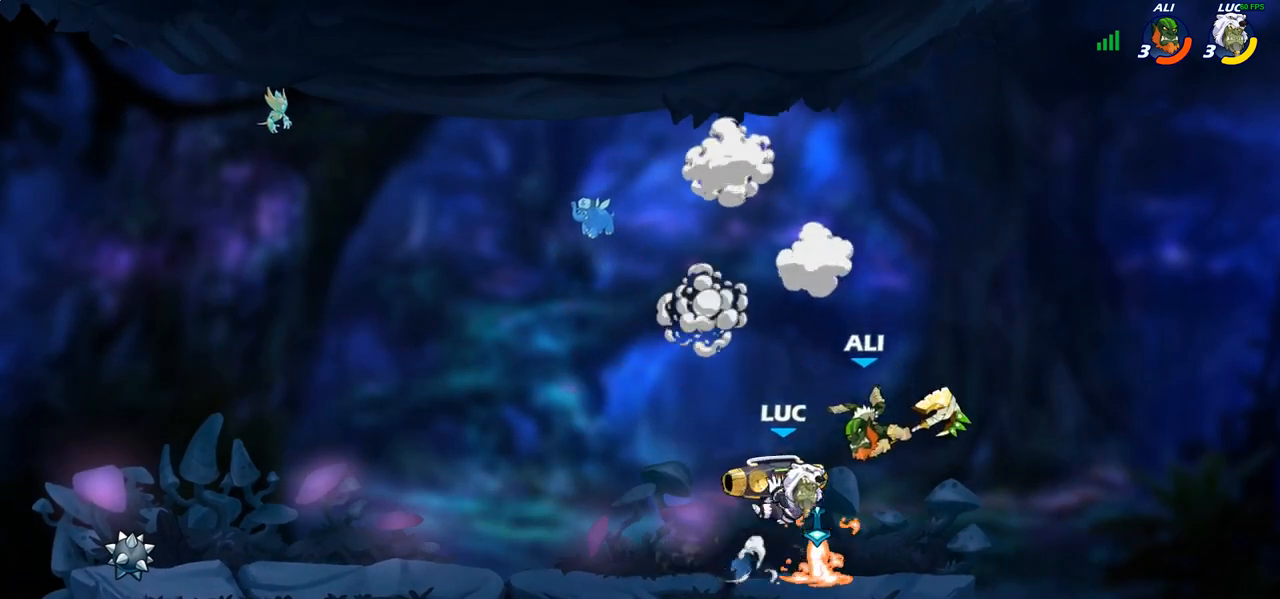
{"buttons": ["CIRCLE"], "left_stick": "left", "right_stick": "center", "events": [[333, "left_stick", "left"], [500, "CIRCLE", "down"]]}
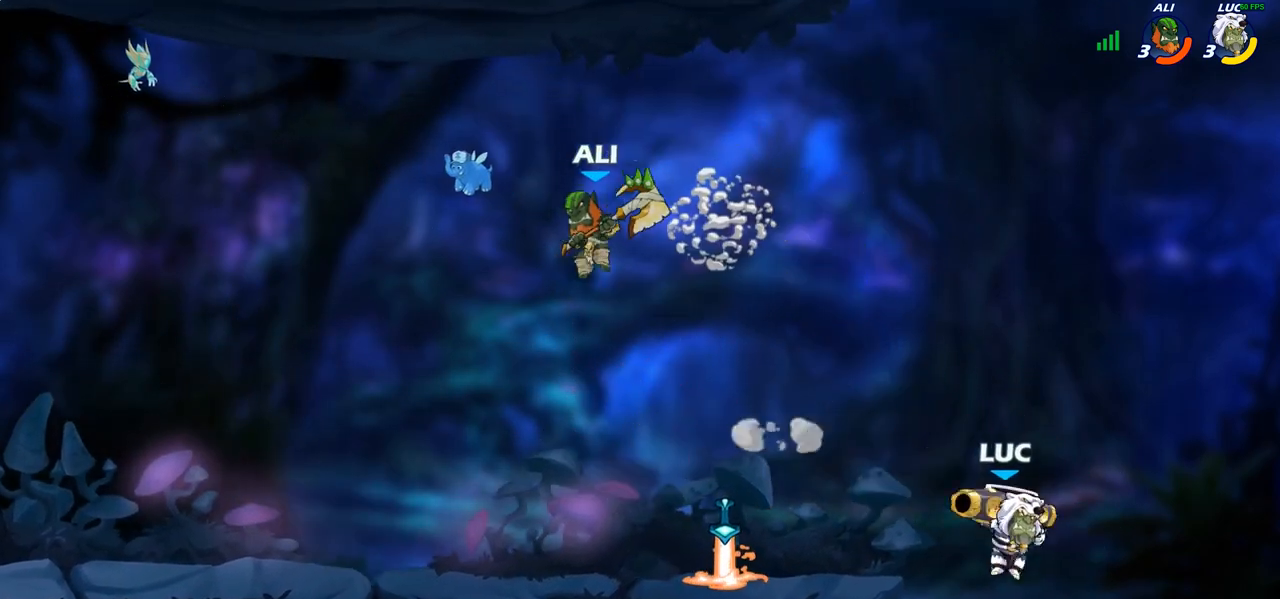
{"buttons": [], "left_stick": "center", "right_stick": "center", "events": [[50, "left_stick", "up-left"], [133, "CIRCLE", "up"], [250, "left_stick", "center"]]}
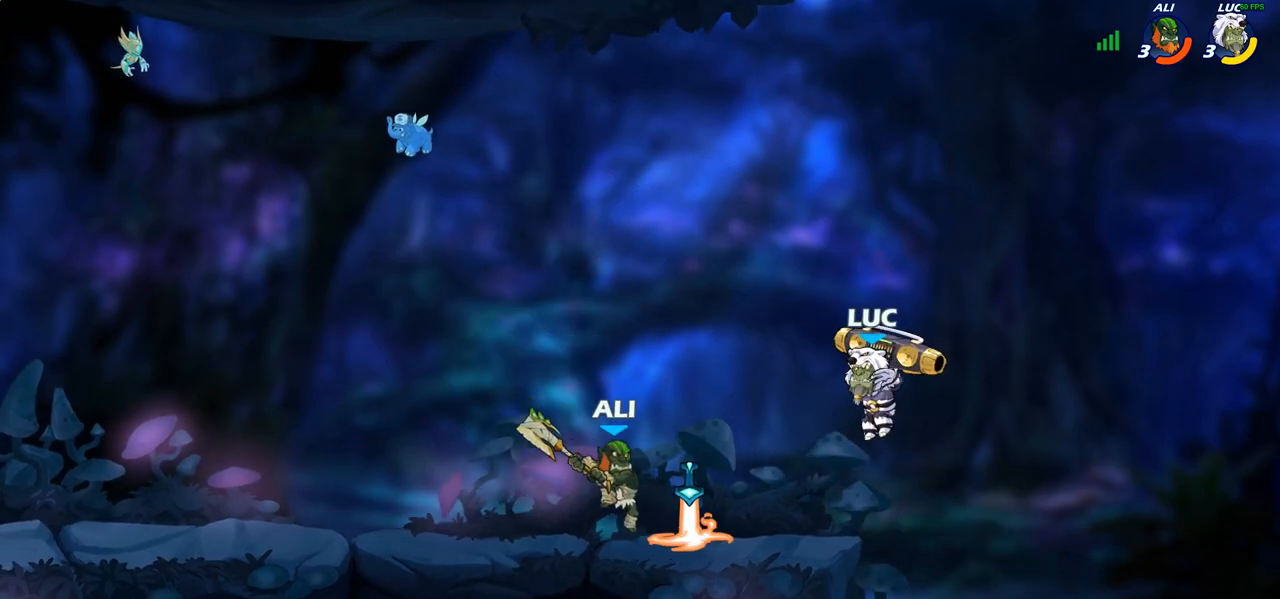
{"buttons": [], "left_stick": "up-right", "right_stick": "center", "events": [[33, "left_stick", "right"], [233, "left_stick", "up-left"], [300, "CROSS", "down"], [450, "CROSS", "up"], [483, "left_stick", "up-right"]]}
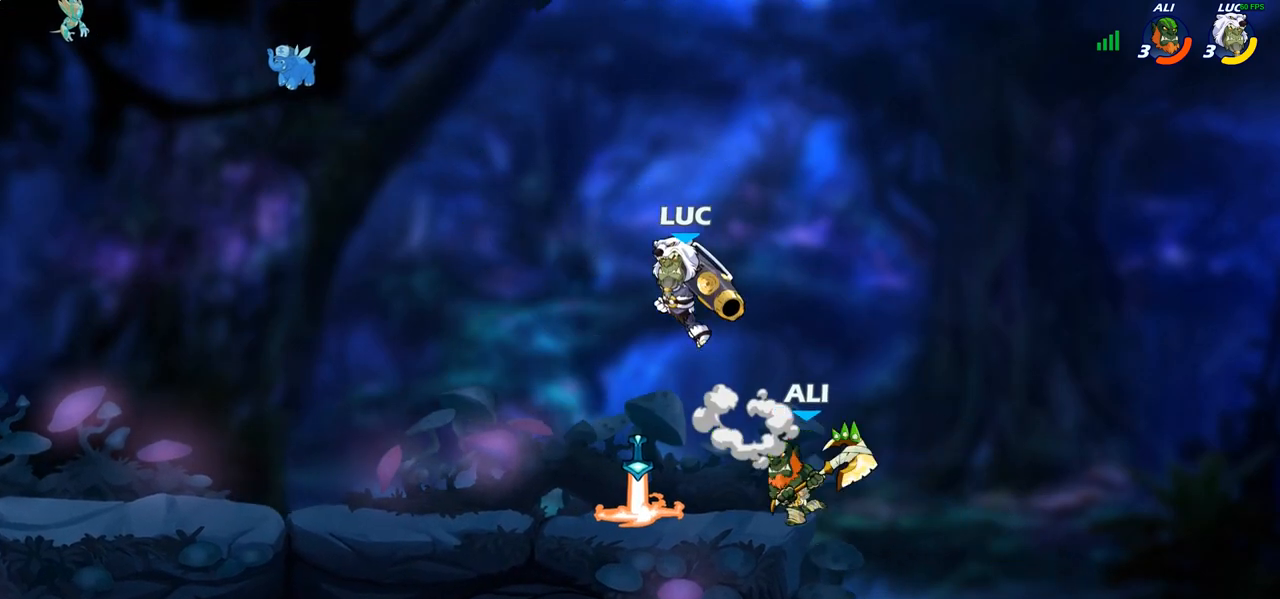
{"buttons": [], "left_stick": "right", "right_stick": "center", "events": [[400, "left_stick", "right"]]}
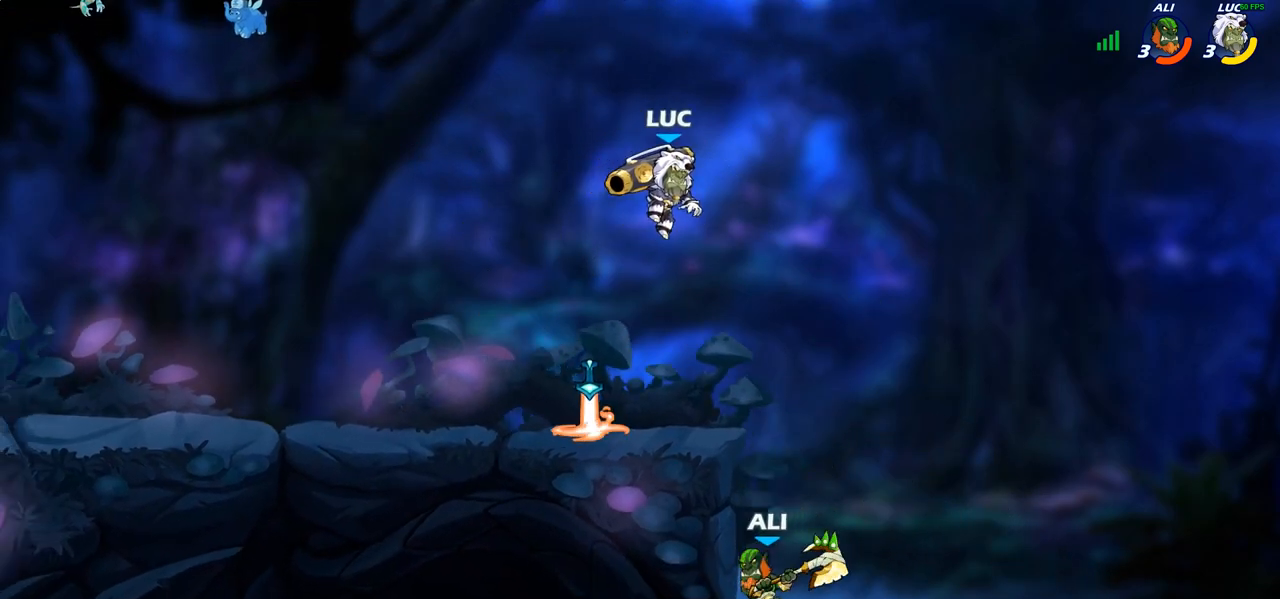
{"buttons": [], "left_stick": "down", "right_stick": "center", "events": [[83, "left_stick", "down"], [100, "CIRCLE", "down"], [467, "CIRCLE", "up"]]}
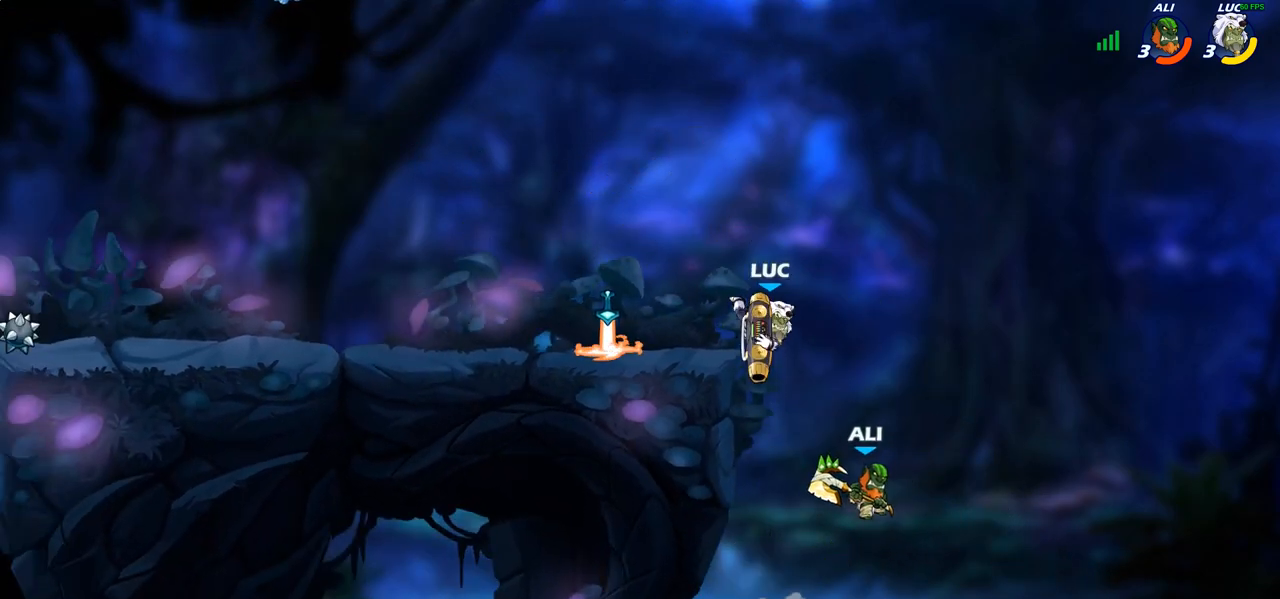
{"buttons": [], "left_stick": "left", "right_stick": "center", "events": [[17, "left_stick", "center"], [217, "left_stick", "up-left"], [350, "left_stick", "left"]]}
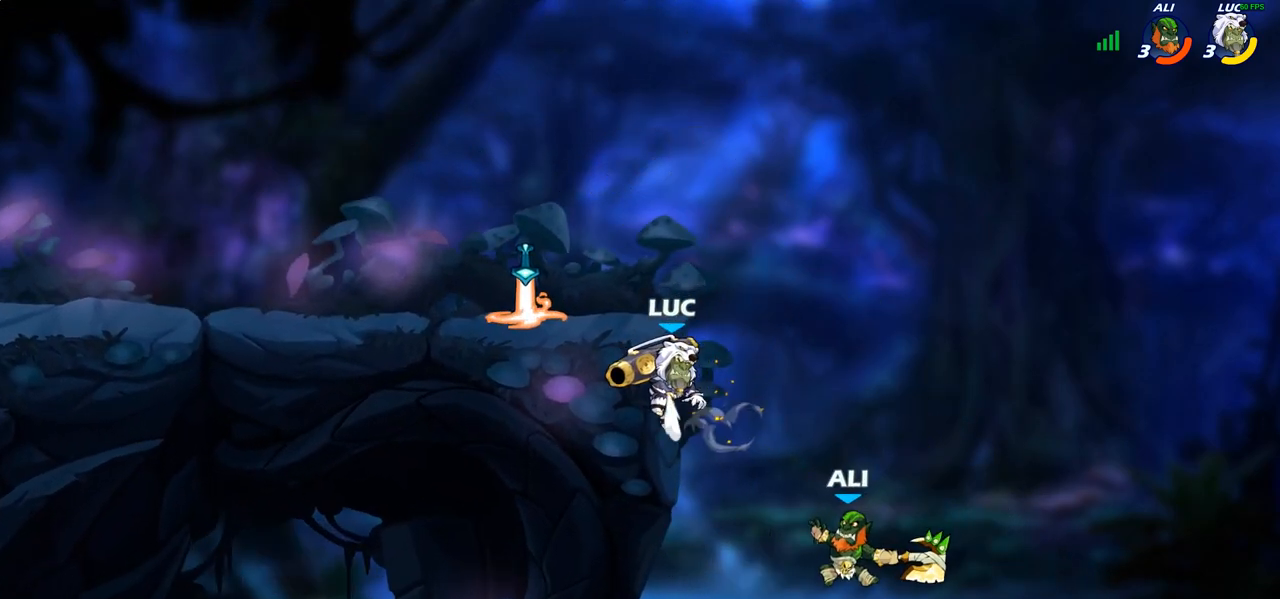
{"buttons": ["R1", "R2"], "left_stick": "left", "right_stick": "center", "events": [[50, "left_stick", "right"], [200, "R1", "down"], [200, "R2", "down"], [267, "left_stick", "up-right"], [367, "left_stick", "up-left"], [467, "left_stick", "left"]]}
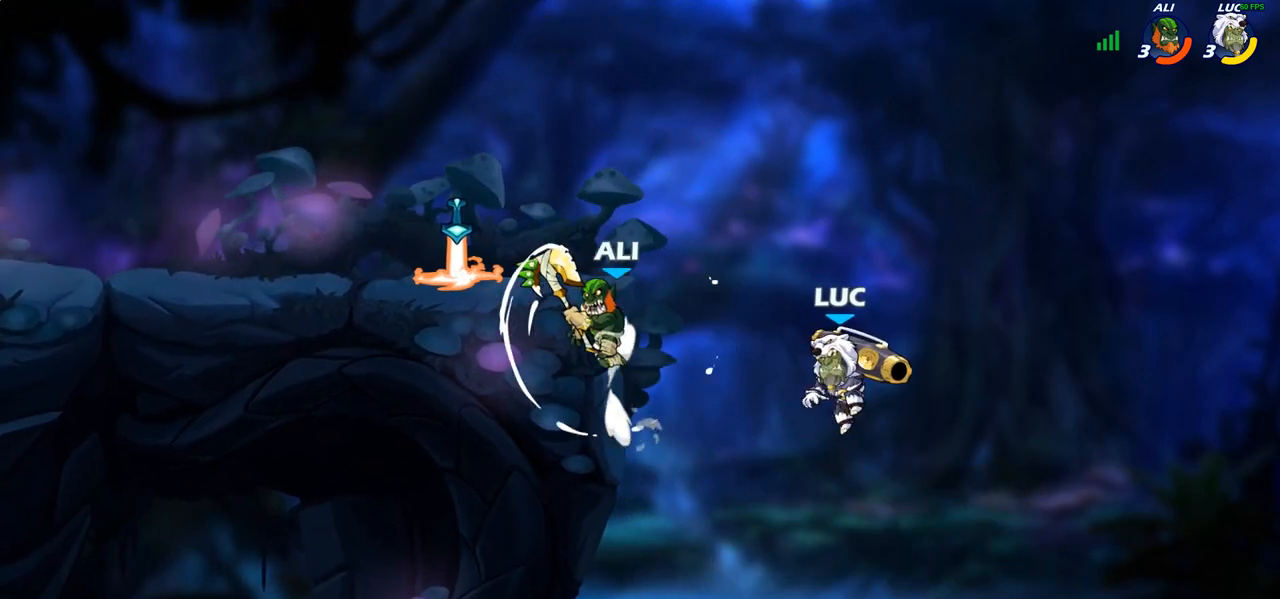
{"buttons": [], "left_stick": "left", "right_stick": "center", "events": [[33, "CROSS", "down"], [33, "R1", "up"], [33, "R2", "up"], [150, "SQUARE", "down"], [267, "CROSS", "up"], [267, "SQUARE", "up"]]}